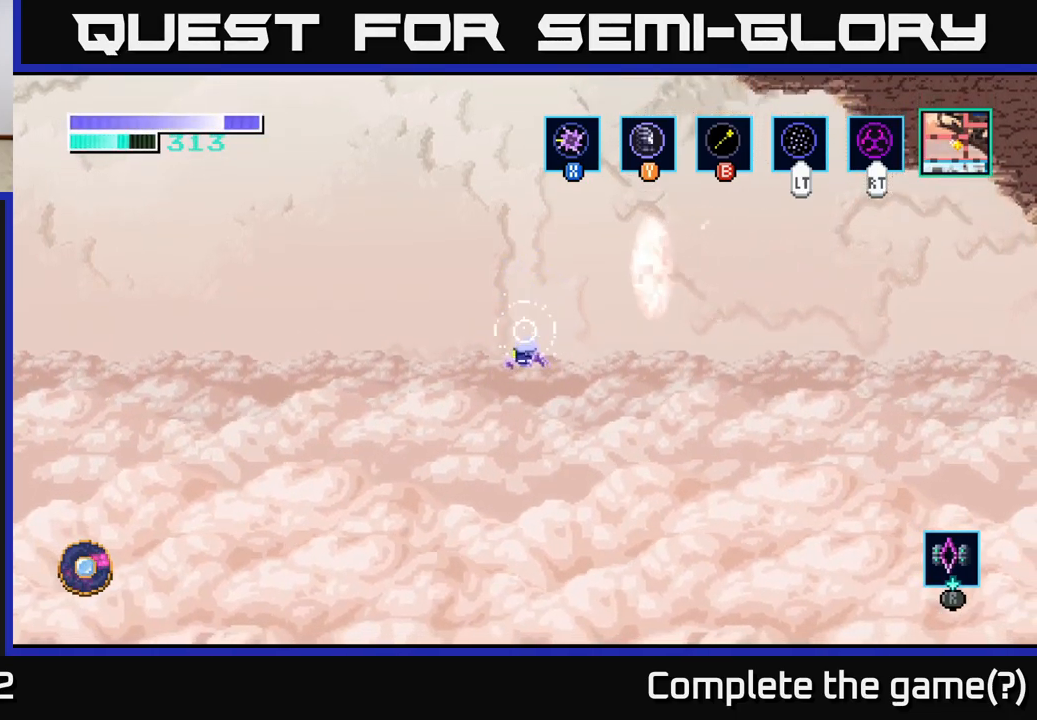
Gameplay with a controller (Xbox layout); each line is a JSON object with the inputs held at the frame after it. "events" lists button and stick changes between this image and that frame as [ms after this image, input, new state], when the widget could be followed in between.
{"buttons": ["A"], "left_stick": "up", "right_stick": "center", "events": [[17, "A", "up"], [117, "A", "down"], [233, "A", "up"], [300, "A", "down"], [317, "left_stick", "up"], [433, "A", "up"], [483, "A", "down"]]}
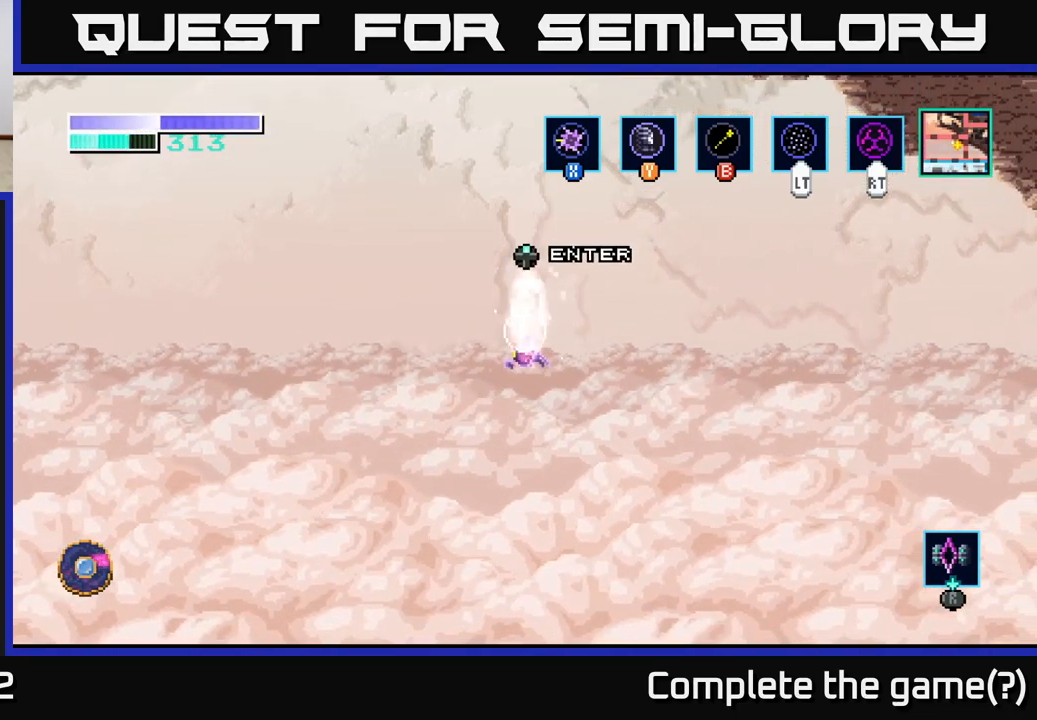
{"buttons": [], "left_stick": "up", "right_stick": "center", "events": [[17, "left_stick", "center"], [83, "left_stick", "up"], [117, "A", "up"], [183, "A", "down"], [200, "left_stick", "center"], [283, "left_stick", "up"], [300, "A", "up"], [367, "A", "down"], [367, "left_stick", "center"], [450, "left_stick", "up"], [500, "A", "up"]]}
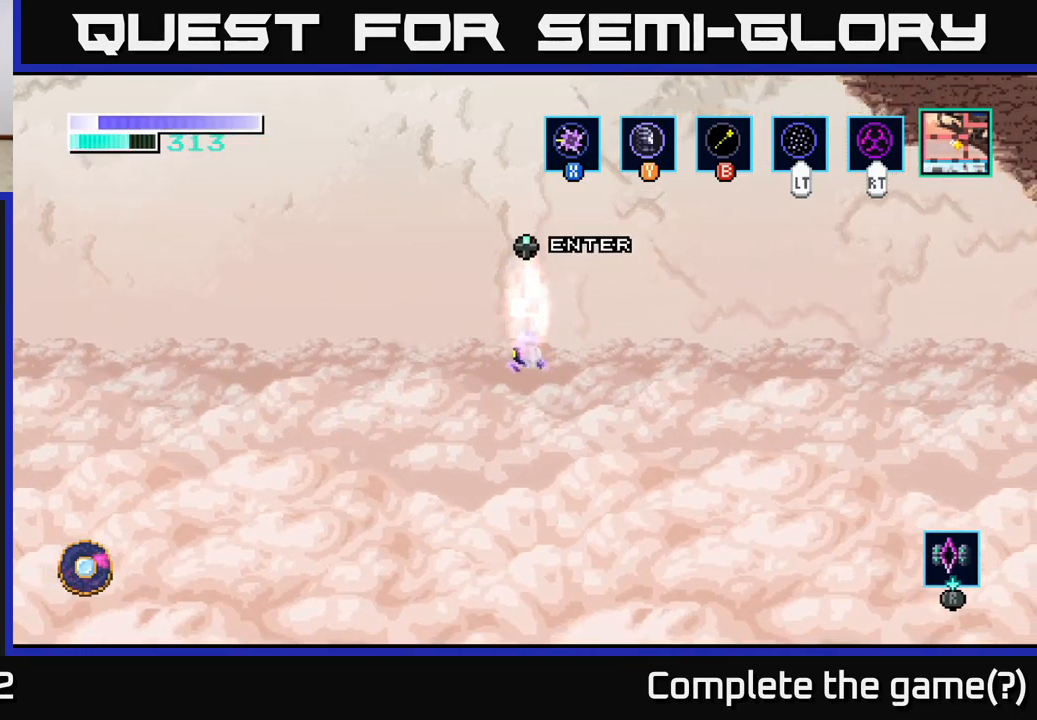
{"buttons": [], "left_stick": "up", "right_stick": "center", "events": [[67, "A", "down"], [83, "left_stick", "center"], [133, "left_stick", "up"], [183, "L2", "down"], [200, "A", "up"], [300, "L2", "up"]]}
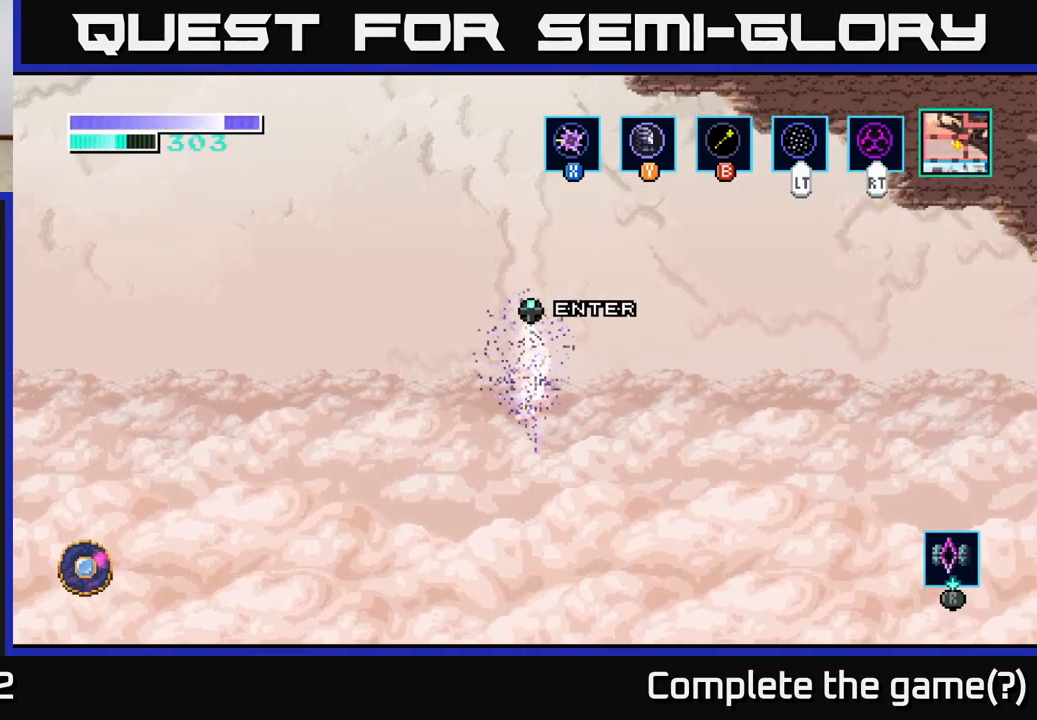
{"buttons": [], "left_stick": "up", "right_stick": "center", "events": [[17, "A", "down"], [117, "left_stick", "center"], [133, "A", "up"], [317, "A", "down"], [333, "left_stick", "up"], [350, "L2", "down"], [383, "A", "up"], [483, "L2", "up"]]}
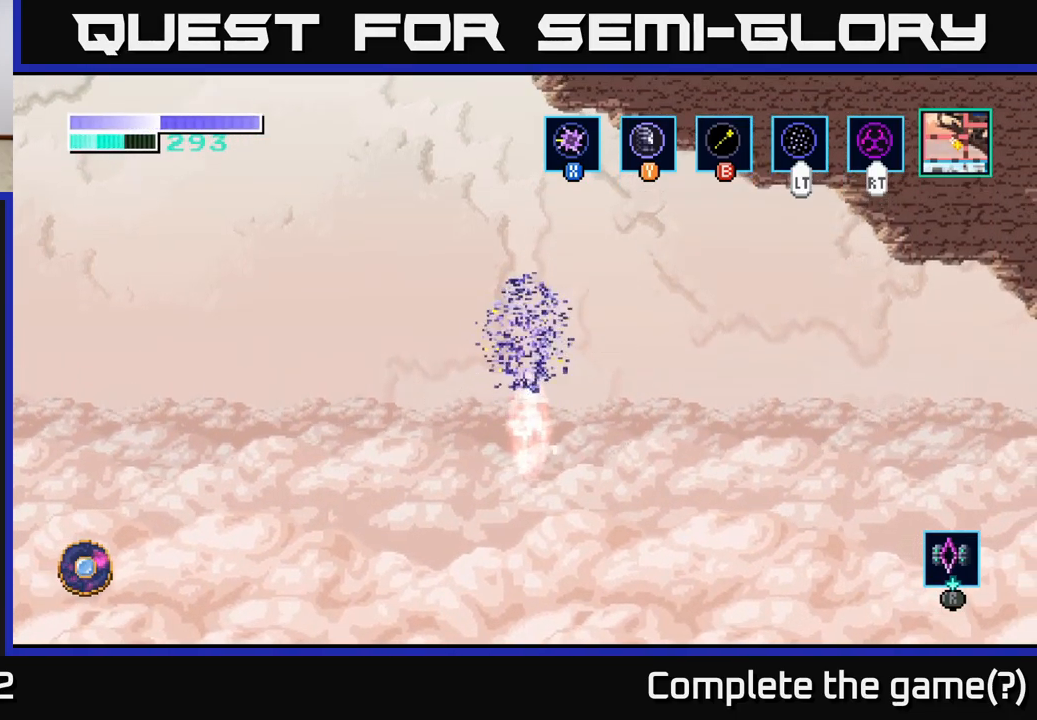
{"buttons": [], "left_stick": "center", "right_stick": "center", "events": [[67, "left_stick", "center"], [184, "A", "down"], [267, "A", "up"], [267, "left_stick", "up"], [350, "A", "down"], [450, "A", "up"], [467, "left_stick", "center"]]}
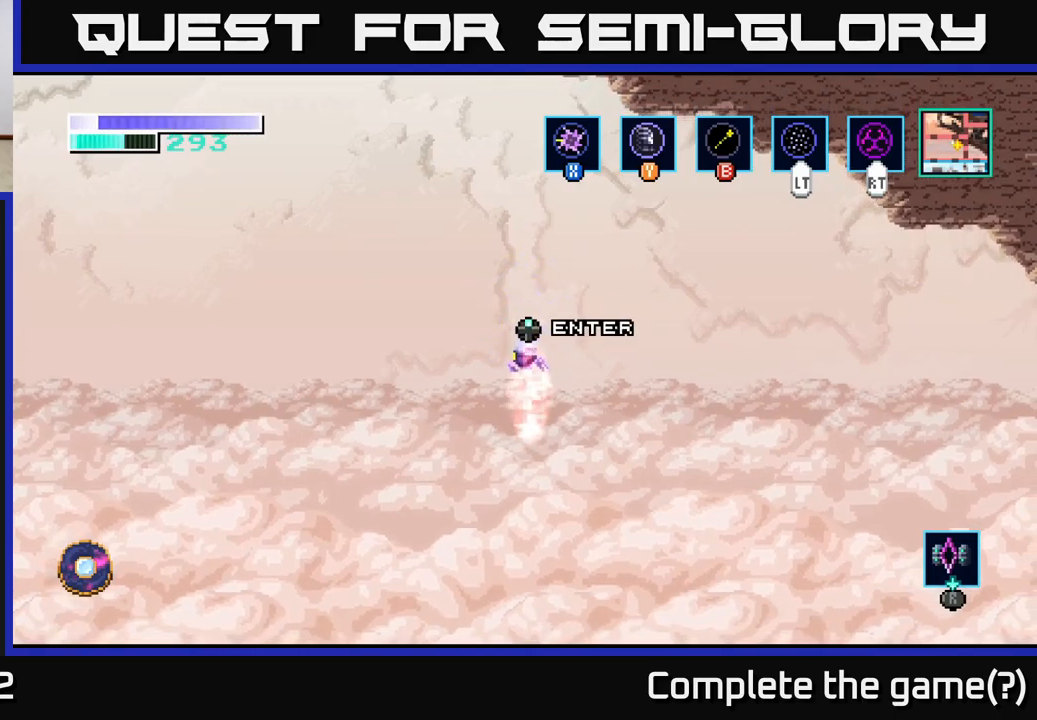
{"buttons": ["A"], "left_stick": "up", "right_stick": "center", "events": [[50, "A", "down"], [134, "left_stick", "up"], [184, "A", "up"], [267, "A", "down"], [400, "A", "up"], [484, "A", "down"]]}
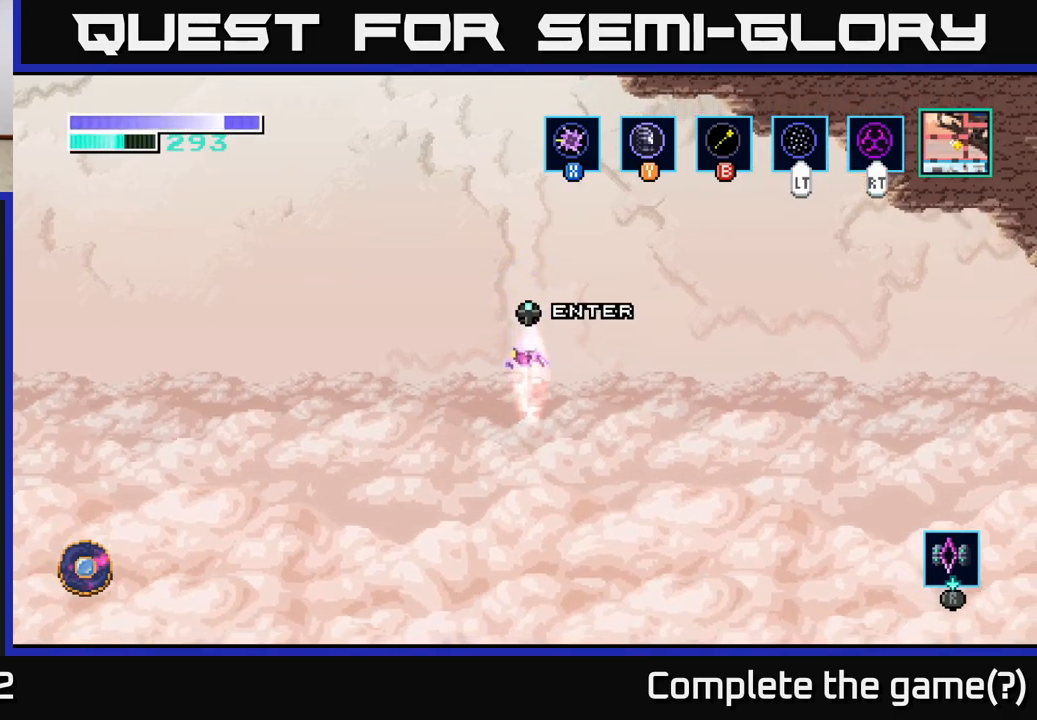
{"buttons": ["A"], "left_stick": "center", "right_stick": "center", "events": [[100, "left_stick", "center"], [134, "A", "up"], [167, "left_stick", "up"], [200, "A", "down"], [250, "left_stick", "center"], [367, "left_stick", "up"], [467, "left_stick", "center"]]}
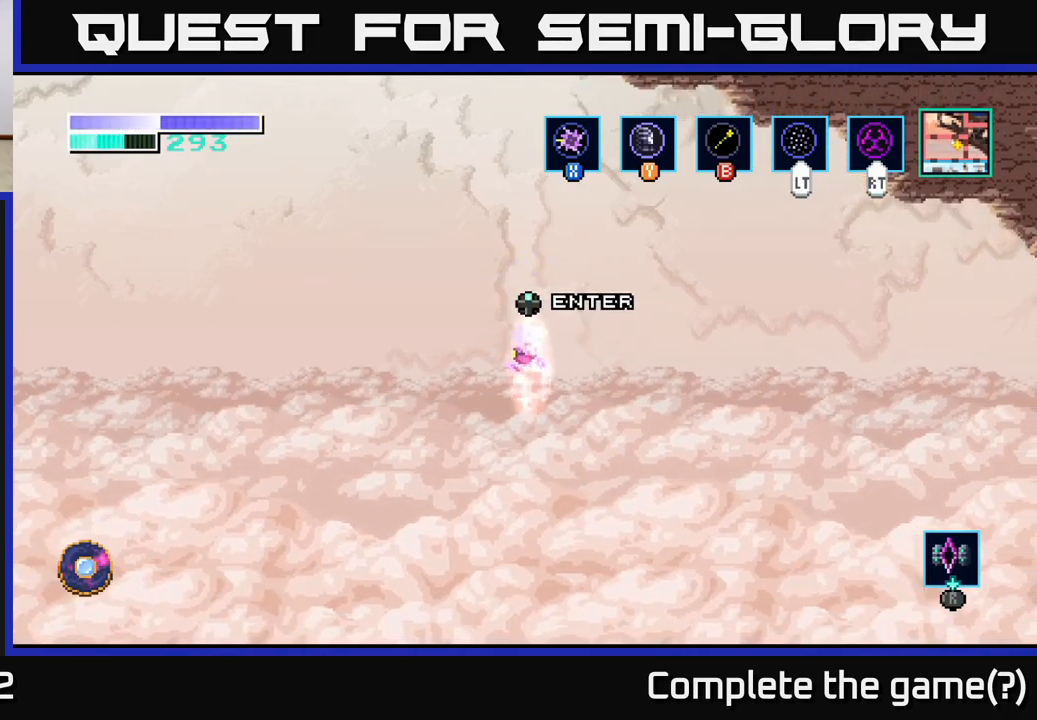
{"buttons": ["A"], "left_stick": "center", "right_stick": "center", "events": [[50, "left_stick", "up"], [150, "left_stick", "center"], [167, "A", "up"], [234, "A", "down"], [350, "DPAD_UP", "down"], [384, "A", "up"], [434, "A", "down"], [484, "DPAD_UP", "up"]]}
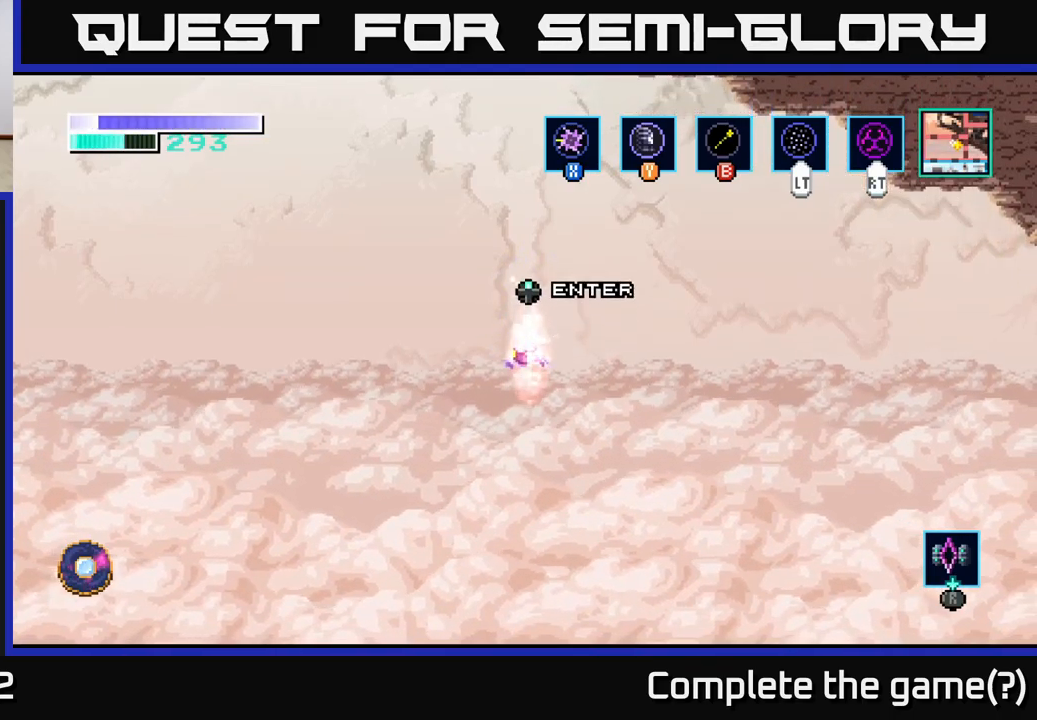
{"buttons": ["A"], "left_stick": "center", "right_stick": "center", "events": [[50, "A", "up"], [50, "DPAD_UP", "down"], [117, "A", "down"], [134, "DPAD_UP", "up"], [200, "DPAD_UP", "down"], [250, "A", "up"], [284, "DPAD_UP", "up"], [300, "A", "down"], [350, "DPAD_UP", "down"], [434, "DPAD_UP", "up"], [450, "A", "up"], [500, "A", "down"]]}
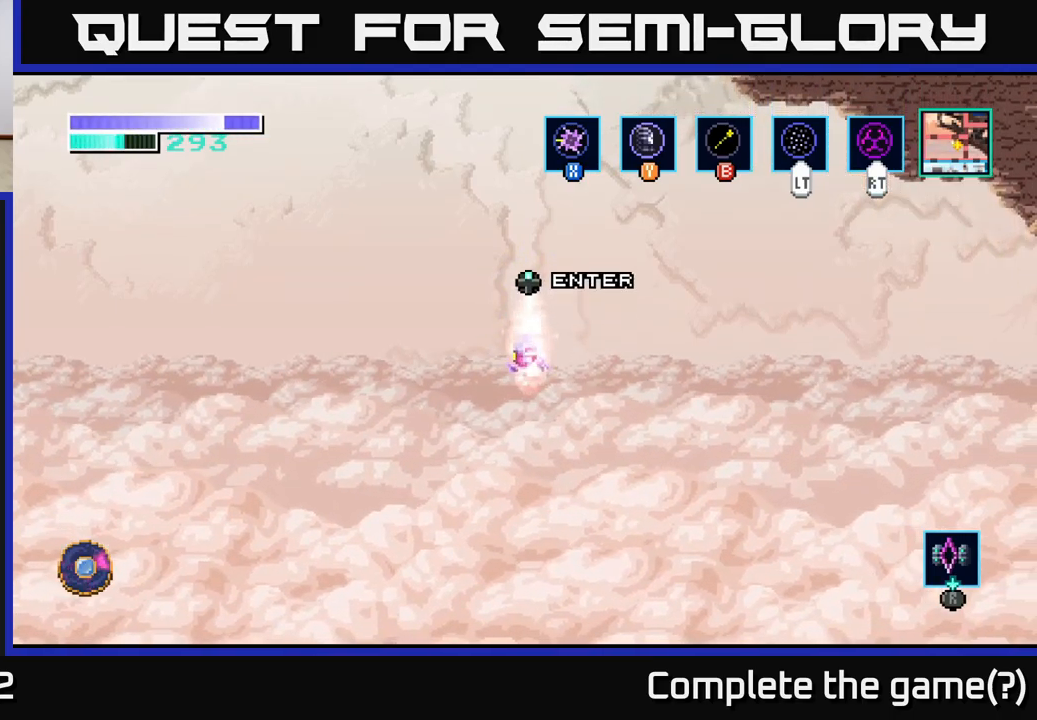
{"buttons": ["A", "L2"], "left_stick": "up", "right_stick": "center", "events": [[134, "A", "up"], [134, "left_stick", "up"], [217, "A", "down"], [334, "A", "up"], [400, "L2", "down"], [434, "A", "down"]]}
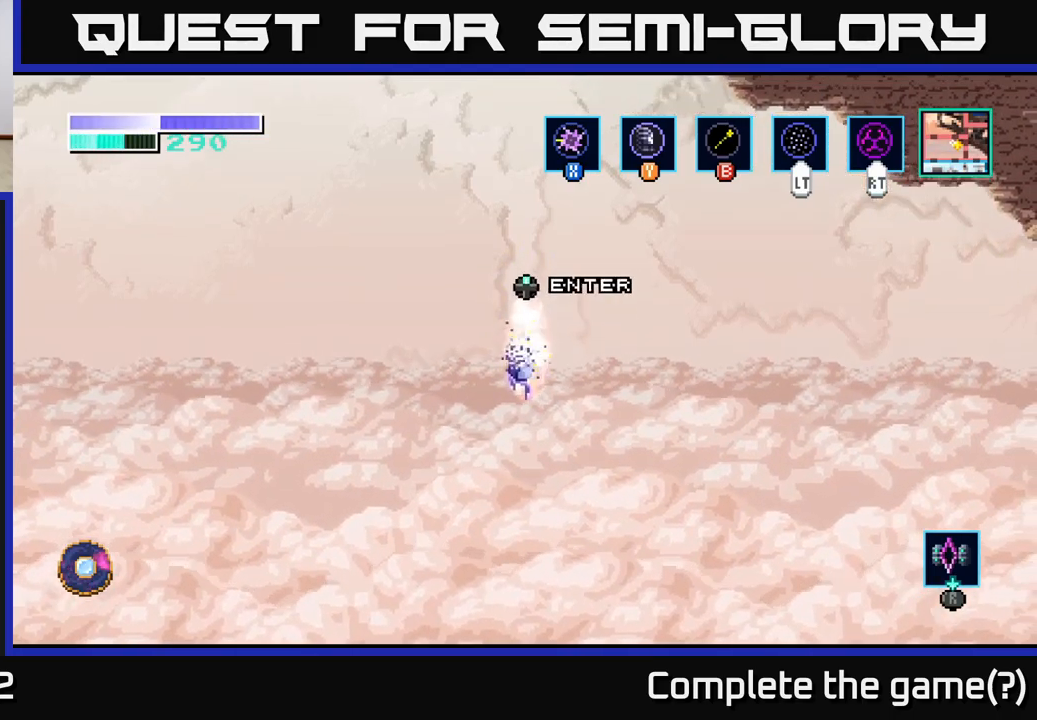
{"buttons": [], "left_stick": "up", "right_stick": "center", "events": [[17, "L2", "up"], [34, "A", "up"], [284, "A", "down"], [384, "A", "up"], [384, "L2", "down"], [500, "L2", "up"]]}
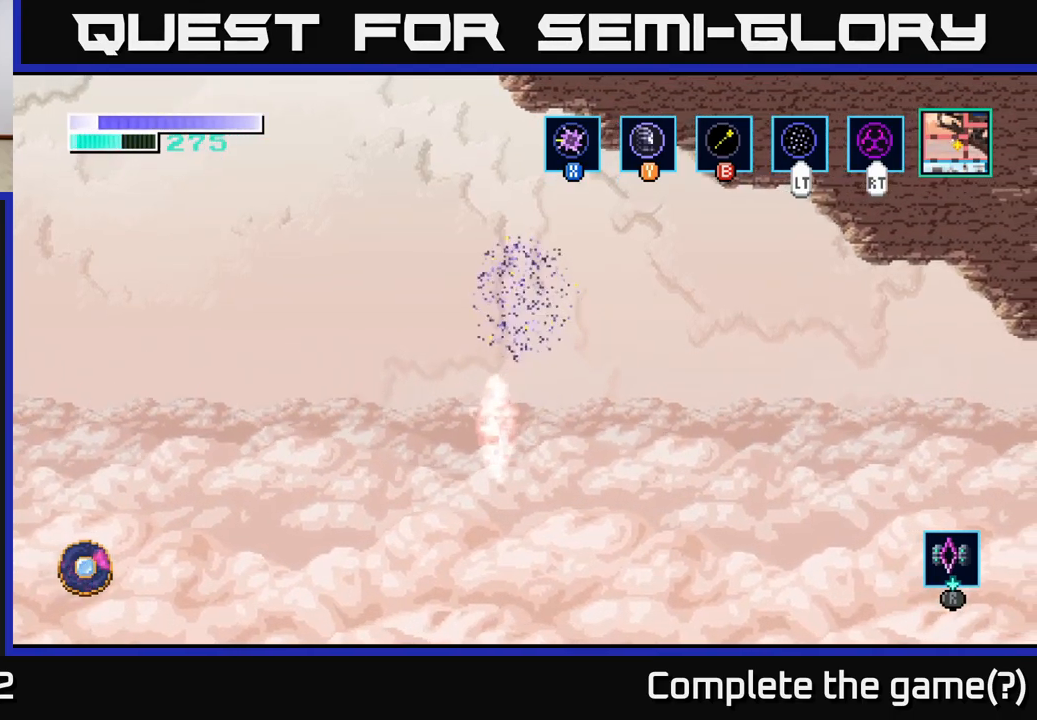
{"buttons": [], "left_stick": "center", "right_stick": "center", "events": [[100, "left_stick", "center"], [267, "L2", "down"], [284, "left_stick", "up"], [384, "L2", "up"], [434, "left_stick", "center"]]}
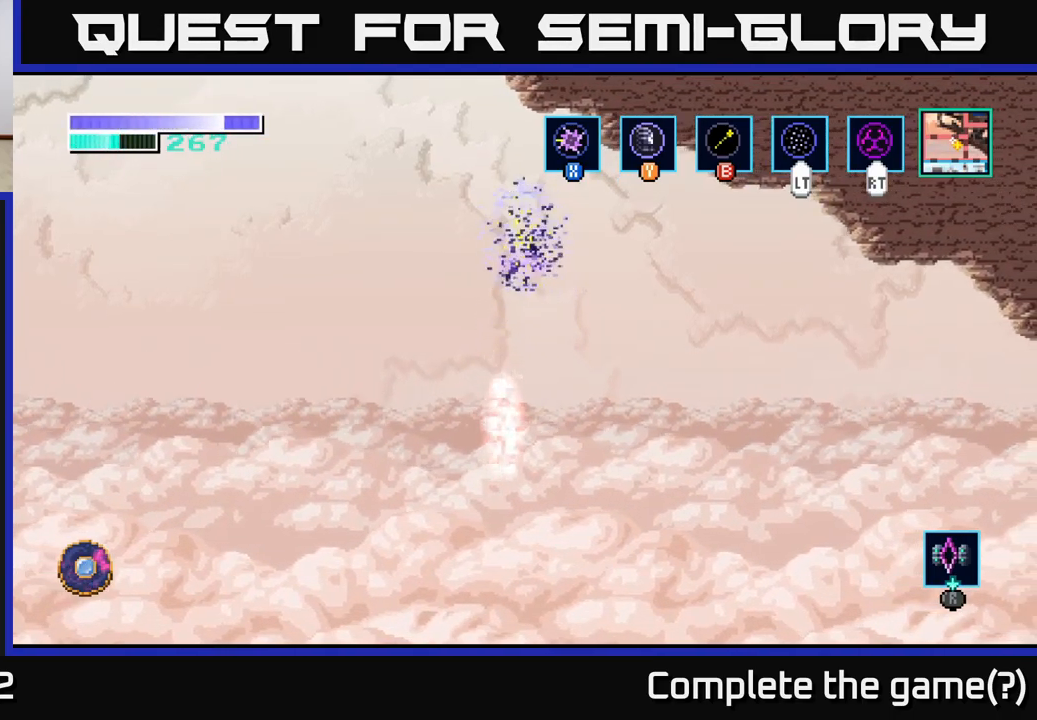
{"buttons": ["R1"], "left_stick": "center", "right_stick": "center", "events": [[167, "R1", "down"]]}
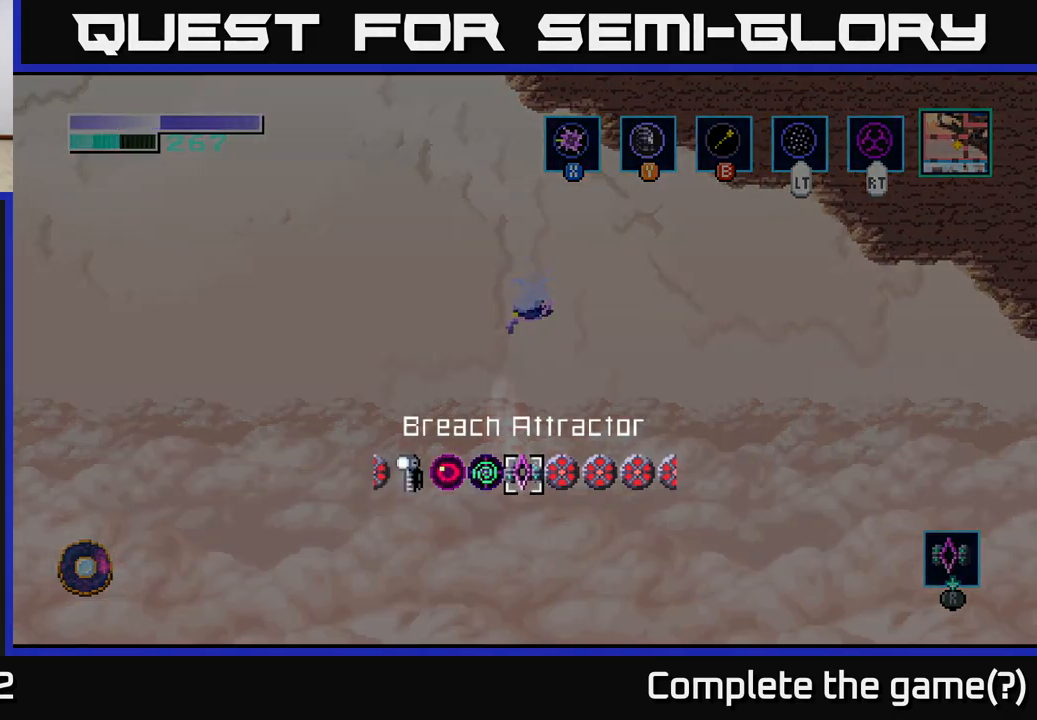
{"buttons": ["R1"], "left_stick": "center", "right_stick": "center", "events": [[34, "left_stick", "right"], [200, "left_stick", "center"], [284, "left_stick", "left"], [417, "left_stick", "center"]]}
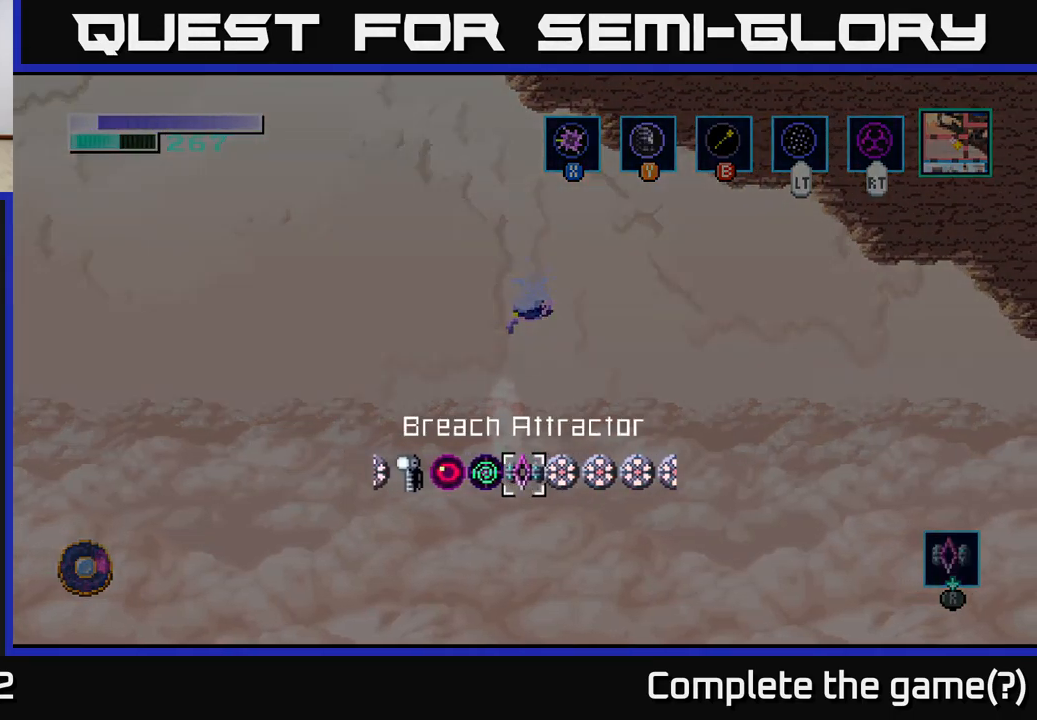
{"buttons": ["A"], "left_stick": "center", "right_stick": "center", "events": [[17, "left_stick", "left"], [117, "left_stick", "center"], [216, "left_stick", "left"], [316, "left_stick", "center"], [383, "R1", "up"], [466, "A", "down"]]}
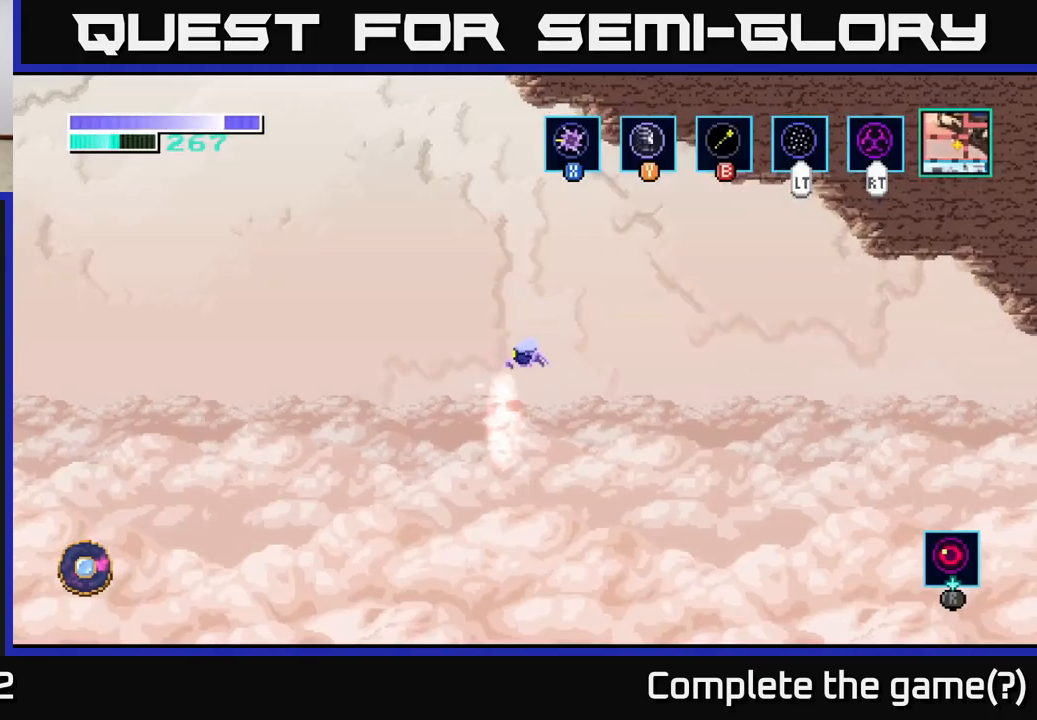
{"buttons": [], "left_stick": "center", "right_stick": "center", "events": [[50, "A", "up"], [350, "A", "down"], [450, "A", "up"]]}
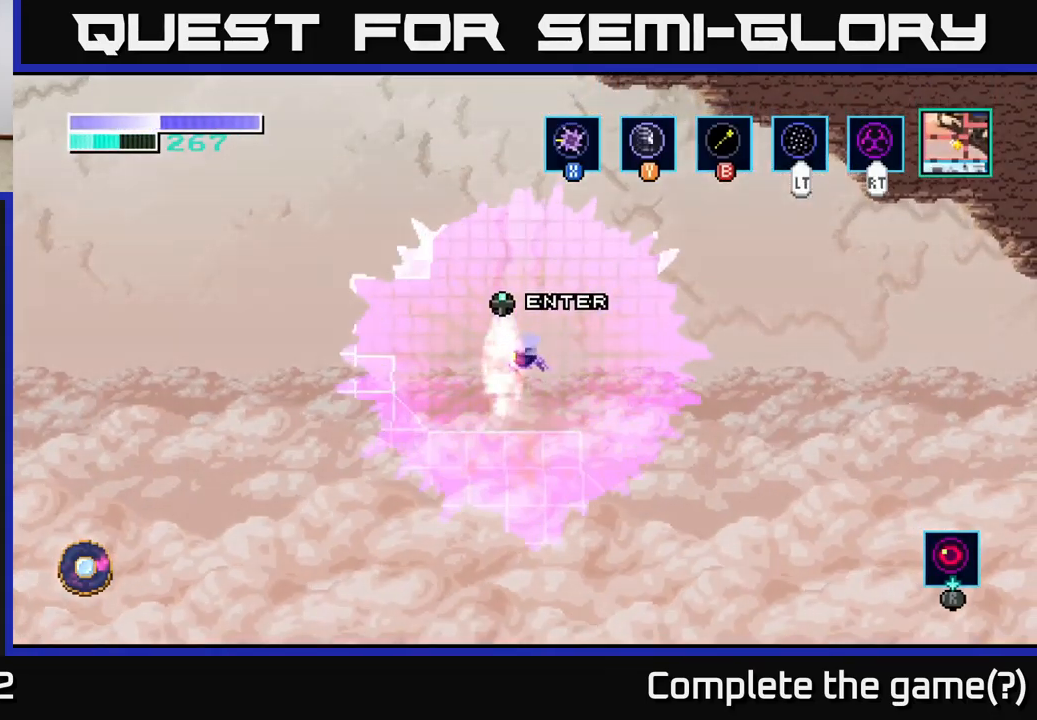
{"buttons": ["A"], "left_stick": "center", "right_stick": "center", "events": [[33, "A", "down"], [166, "A", "up"], [233, "A", "down"], [366, "A", "up"], [433, "A", "down"]]}
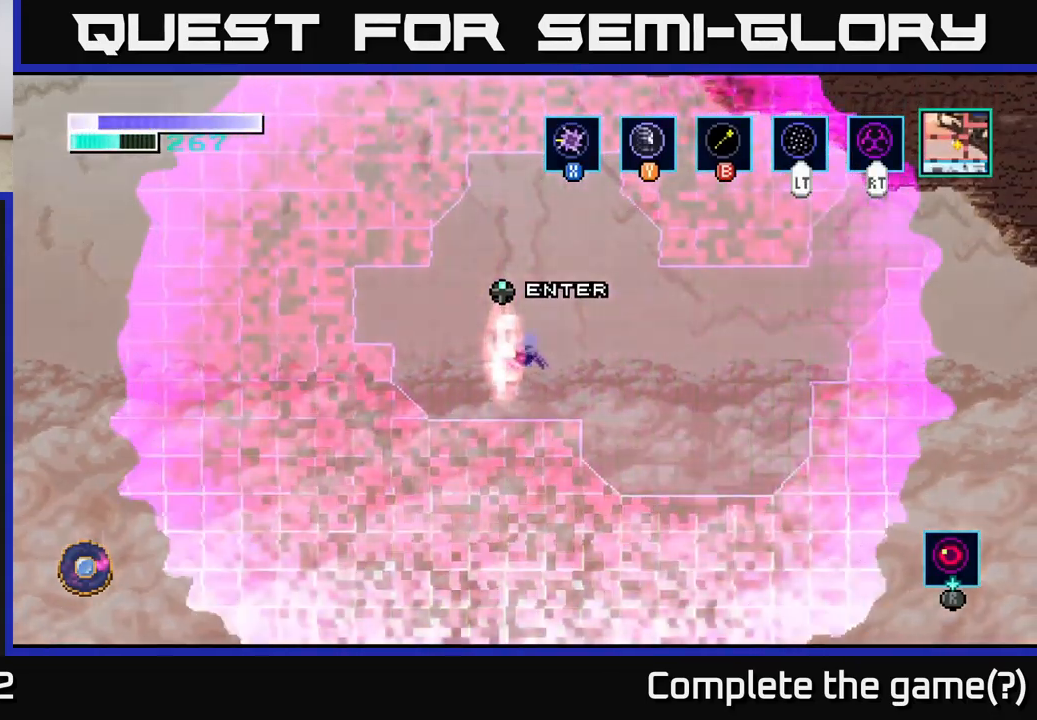
{"buttons": [], "left_stick": "center", "right_stick": "center", "events": [[66, "A", "up"], [133, "A", "down"], [266, "A", "up"], [283, "left_stick", "up-left"], [333, "A", "down"], [416, "left_stick", "center"], [483, "A", "up"]]}
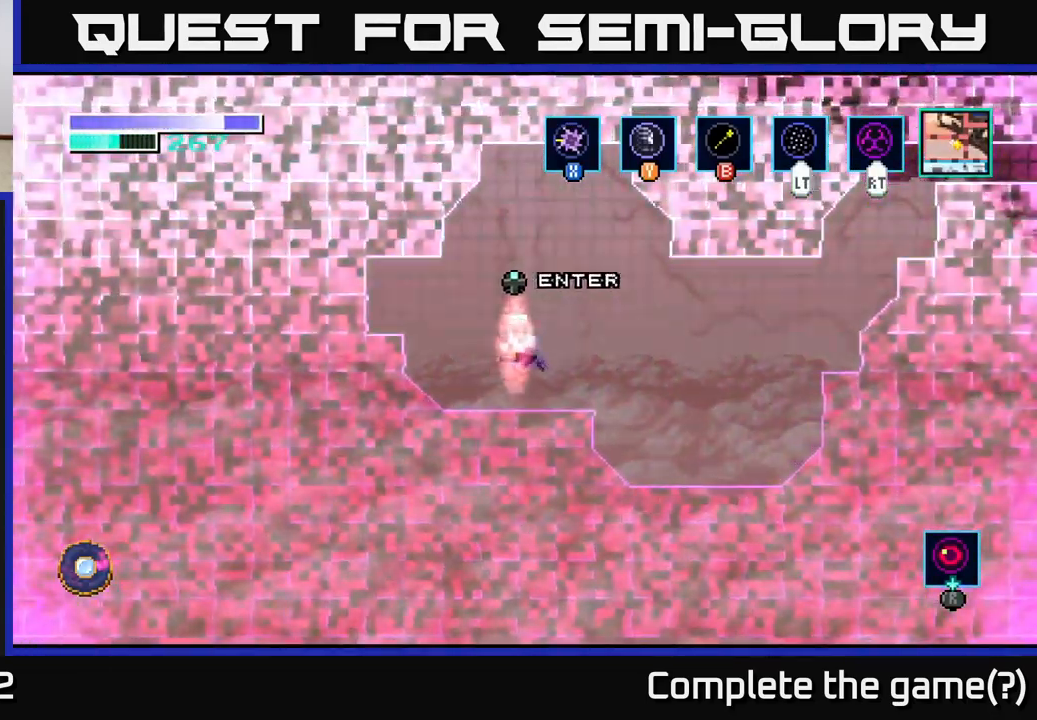
{"buttons": ["A"], "left_stick": "right", "right_stick": "center", "events": [[50, "A", "down"], [50, "left_stick", "up"], [200, "left_stick", "center"], [216, "A", "up"], [250, "A", "down"], [266, "left_stick", "up"], [416, "A", "up"], [416, "left_stick", "right"], [483, "A", "down"]]}
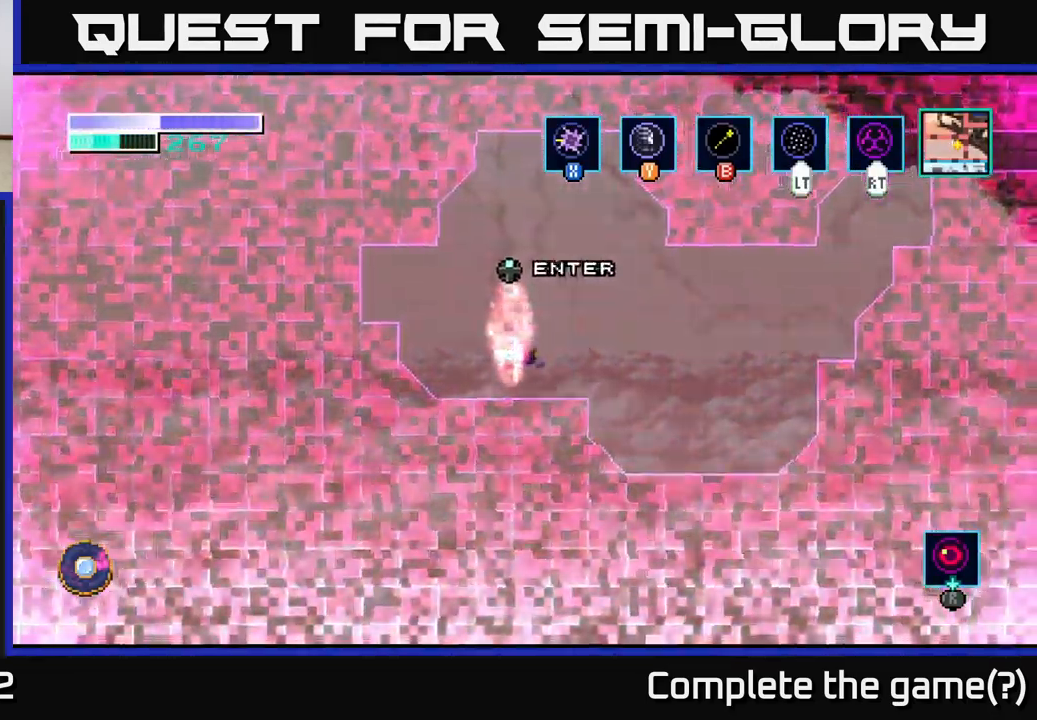
{"buttons": ["A"], "left_stick": "right", "right_stick": "center", "events": [[116, "A", "up"], [200, "A", "down"], [316, "A", "up"], [383, "A", "down"]]}
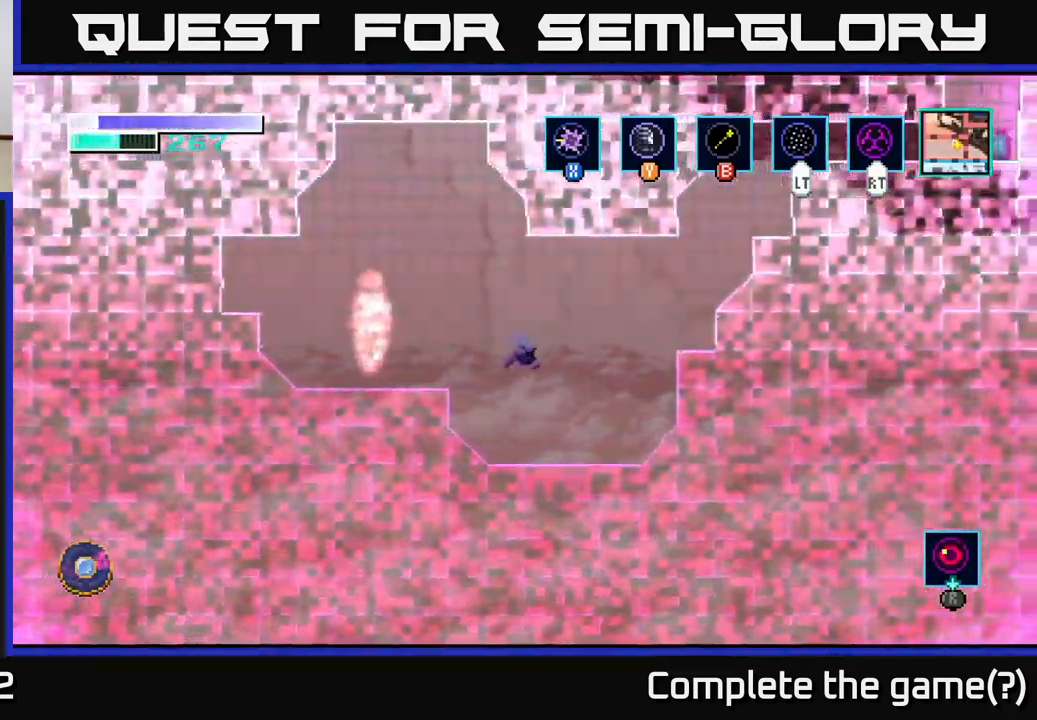
{"buttons": ["A"], "left_stick": "up-left", "right_stick": "center", "events": [[16, "A", "up"], [83, "A", "down"], [100, "left_stick", "up"], [233, "A", "up"], [250, "L2", "down"], [350, "L2", "up"], [433, "left_stick", "up-left"], [450, "A", "down"]]}
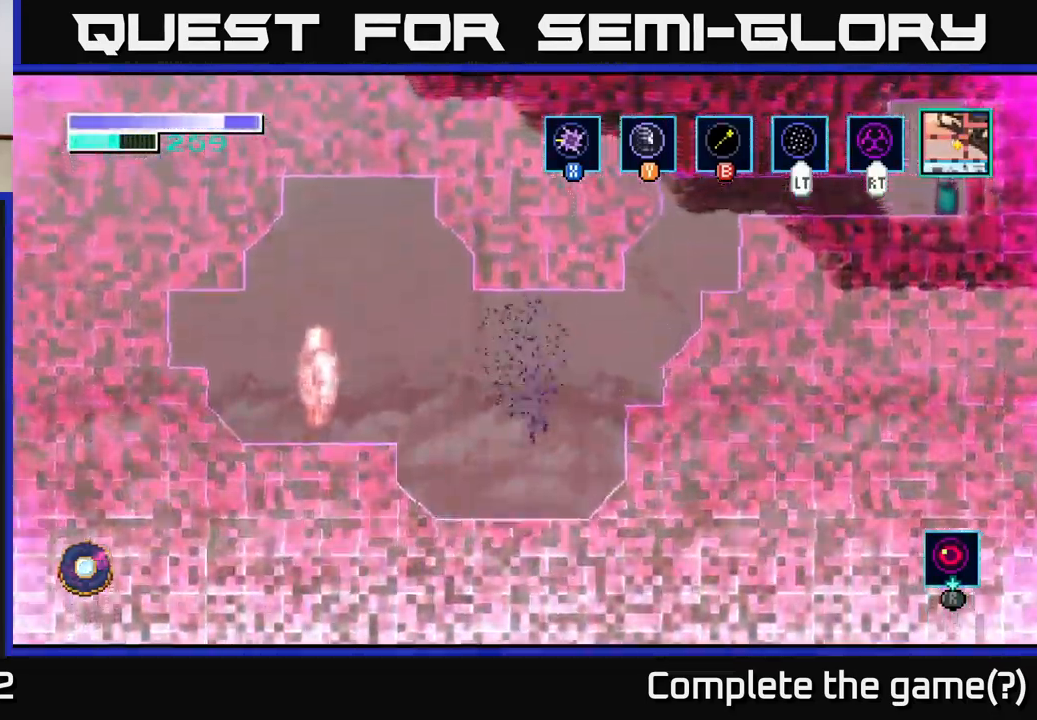
{"buttons": ["A"], "left_stick": "up-left", "right_stick": "center", "events": [[100, "A", "up"], [216, "A", "down"], [316, "A", "up"], [466, "A", "down"]]}
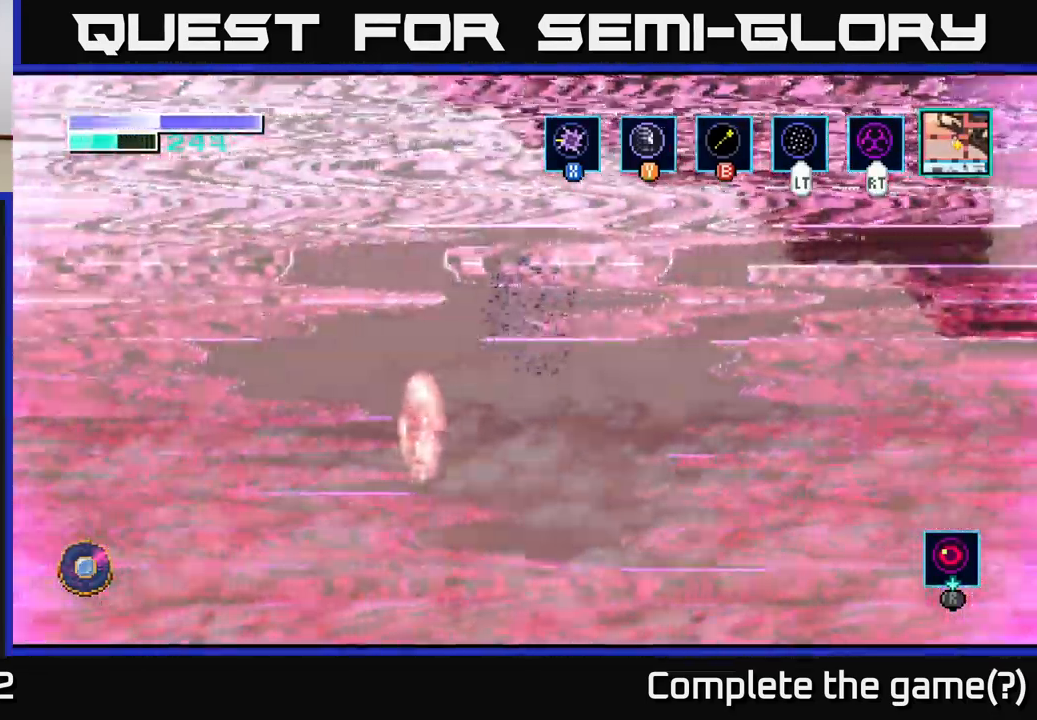
{"buttons": ["A"], "left_stick": "up-left", "right_stick": "center", "events": [[50, "A", "up"], [100, "left_stick", "up"], [250, "A", "down"], [316, "left_stick", "up-left"], [350, "A", "up"], [450, "A", "down"]]}
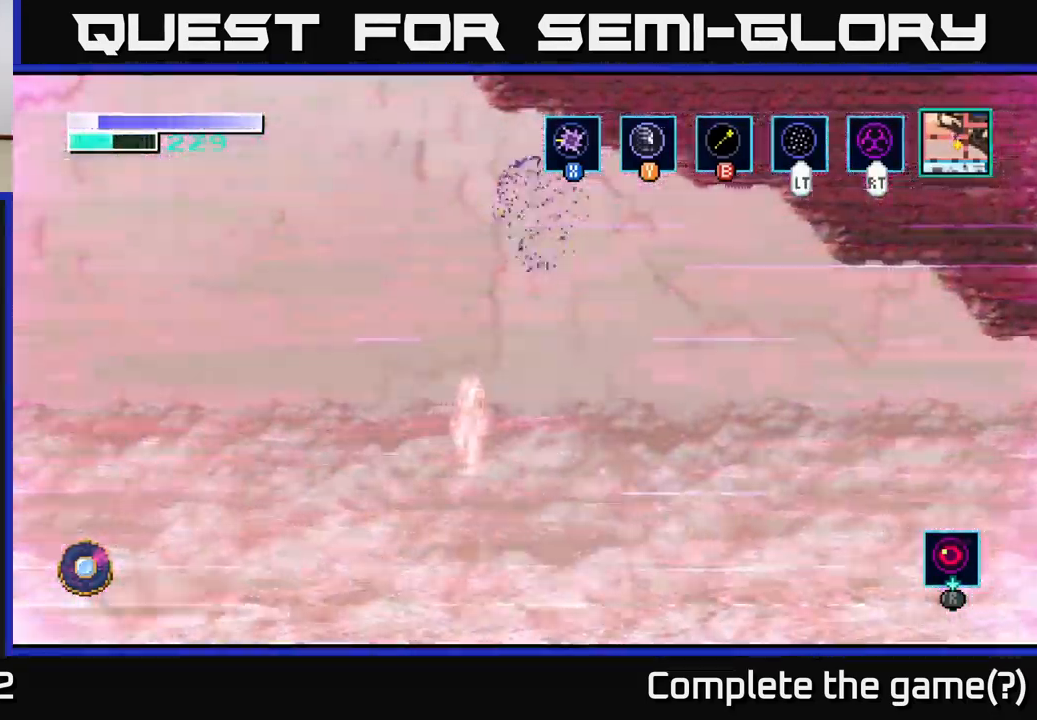
{"buttons": [], "left_stick": "up-left", "right_stick": "center", "events": [[83, "A", "up"], [183, "A", "down"], [300, "A", "up"]]}
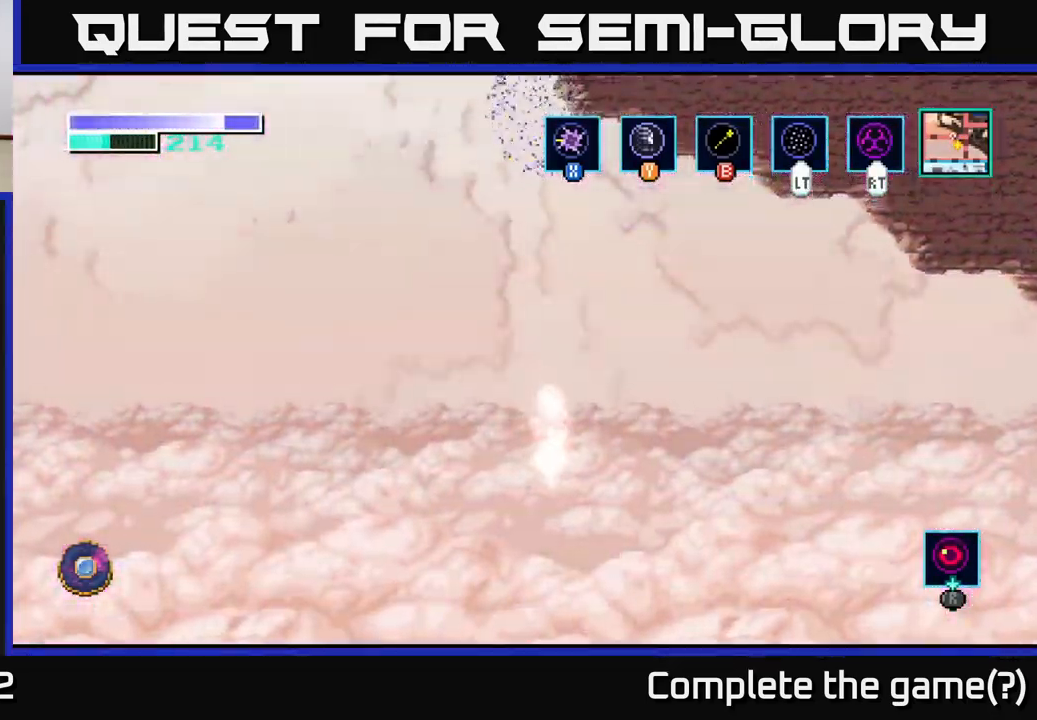
{"buttons": [], "left_stick": "up", "right_stick": "center", "events": [[283, "left_stick", "up"]]}
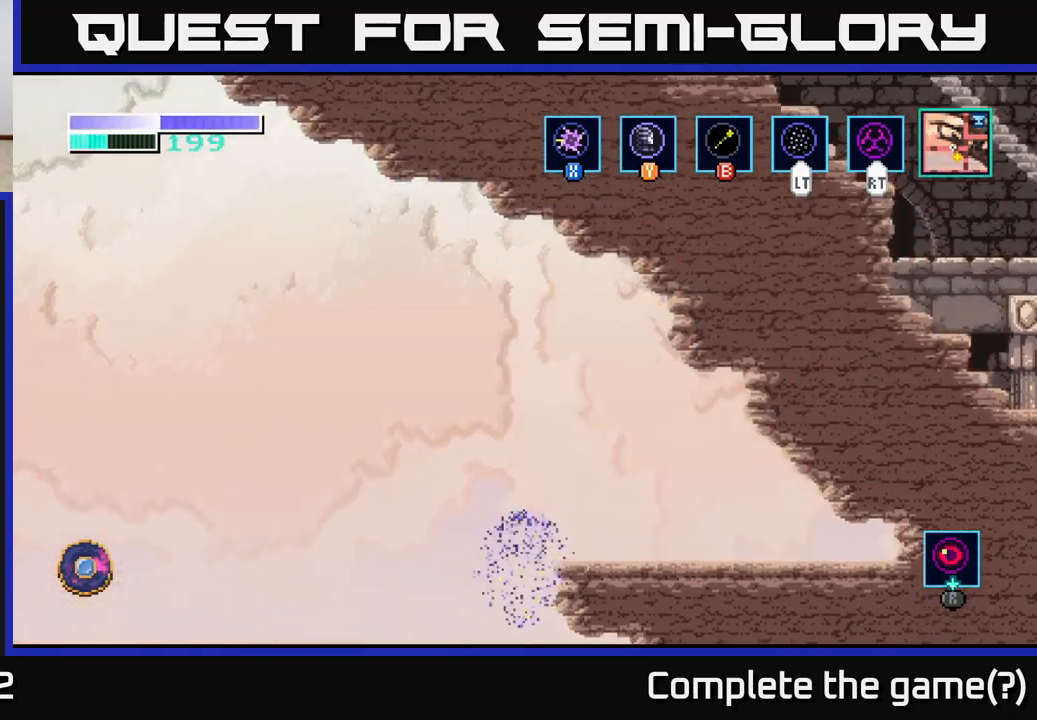
{"buttons": ["L2"], "left_stick": "up-right", "right_stick": "center", "events": [[150, "A", "down"], [167, "left_stick", "up-right"], [217, "A", "up"], [317, "A", "down"], [433, "A", "up"], [467, "L2", "down"]]}
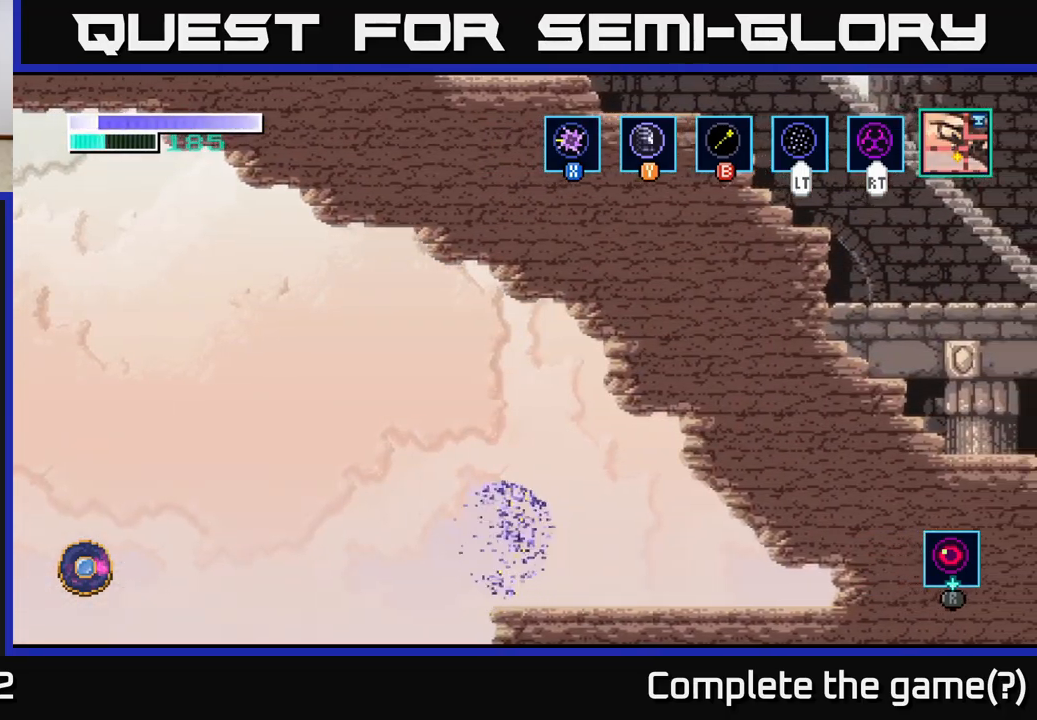
{"buttons": [], "left_stick": "center", "right_stick": "center", "events": [[50, "left_stick", "right"], [83, "L2", "up"], [417, "left_stick", "center"]]}
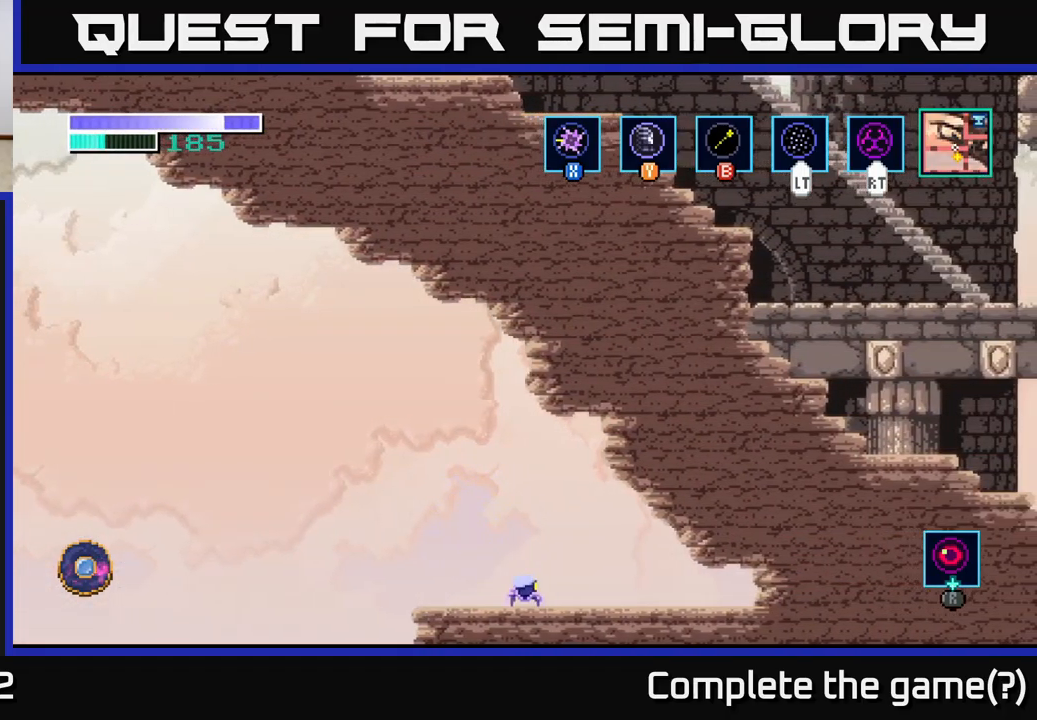
{"buttons": ["R1"], "left_stick": "right", "right_stick": "center", "events": [[33, "R1", "down"], [483, "left_stick", "right"]]}
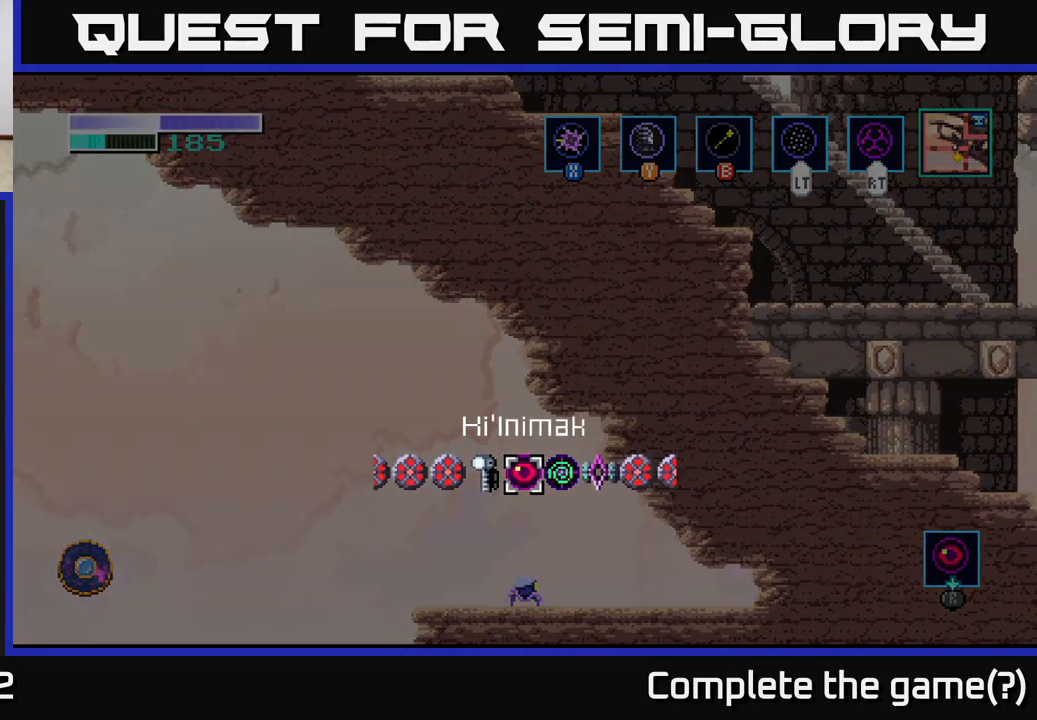
{"buttons": [], "left_stick": "center", "right_stick": "center", "events": [[150, "left_stick", "center"], [250, "left_stick", "right"], [383, "R1", "up"], [400, "left_stick", "center"]]}
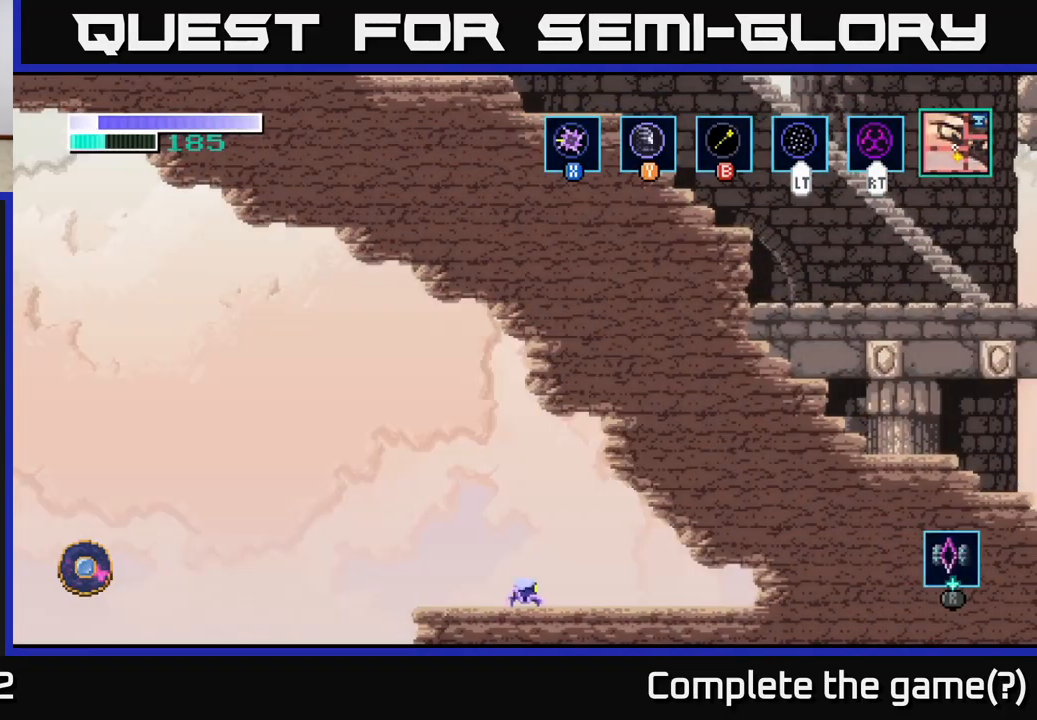
{"buttons": [], "left_stick": "right", "right_stick": "center", "events": [[200, "left_stick", "right"]]}